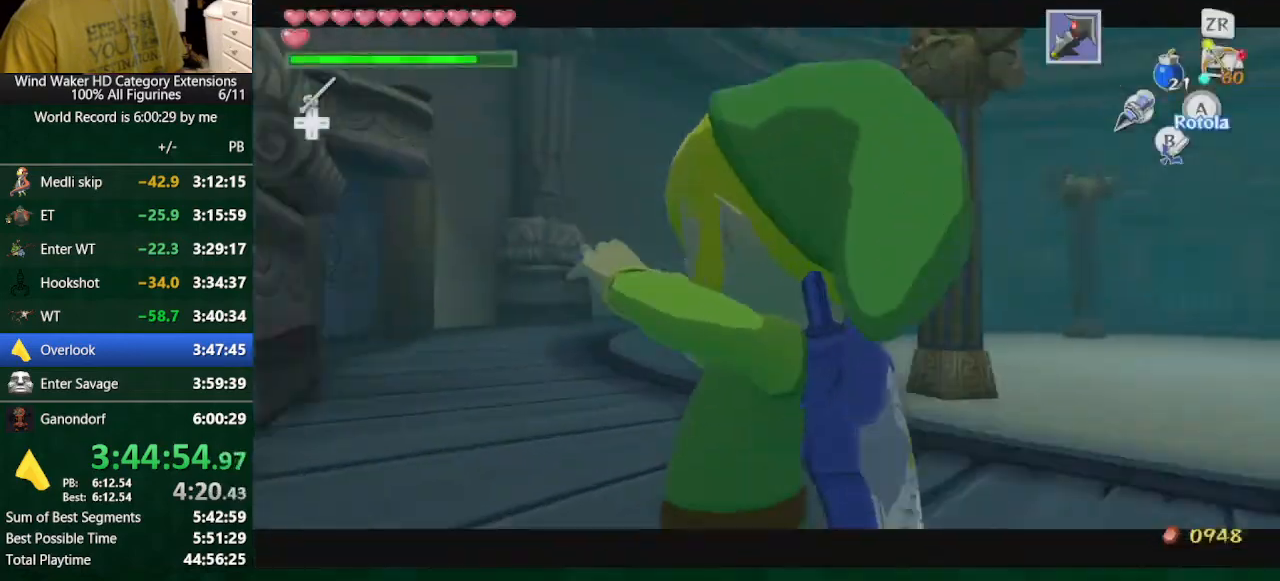
Gameplay with a controller (Nintendo layout); each line is a JSON object with the inputs held at the frame after it (dt_ms = milliseconds from this image to that frame). "button_events" lists button changes between this image and that frame as [ms after this image, input, new state], when the widget could be followed in between (sticks are given only as held states). Not read: L3 R3.
{"dt_ms": 500, "buttons": ["R1"], "left_stick": "up", "right_stick": "center", "button_events": []}
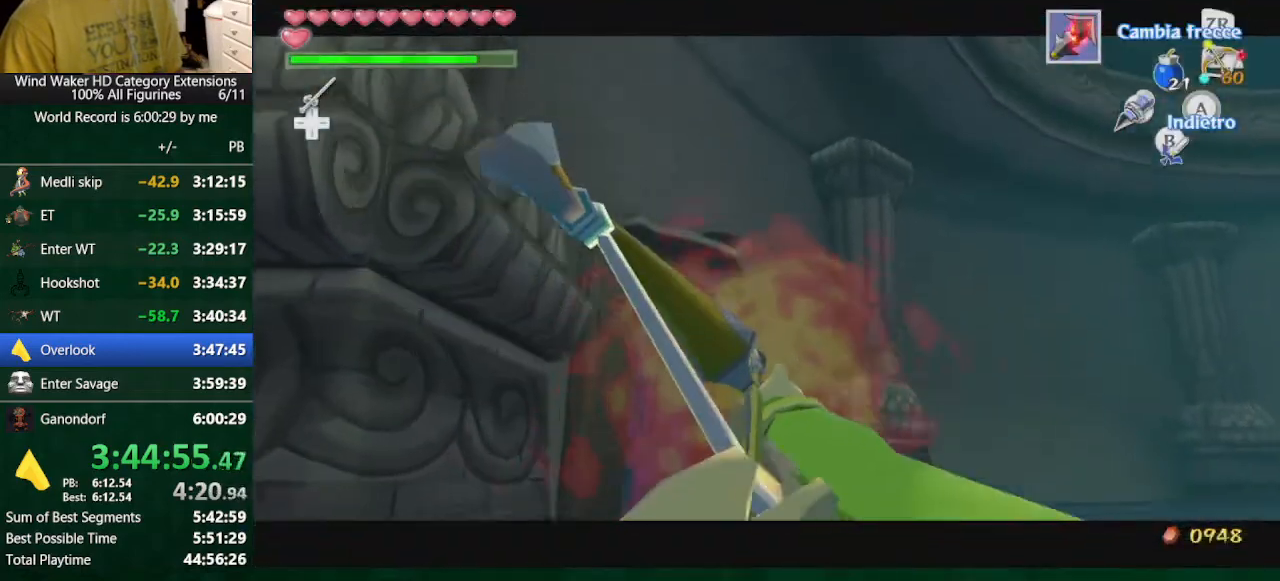
{"dt_ms": 500, "buttons": [], "left_stick": "up", "right_stick": "center", "button_events": [[200, "R1", "up"], [267, "L2", "down"], [333, "A", "down"], [467, "A", "up"], [467, "L2", "up"]]}
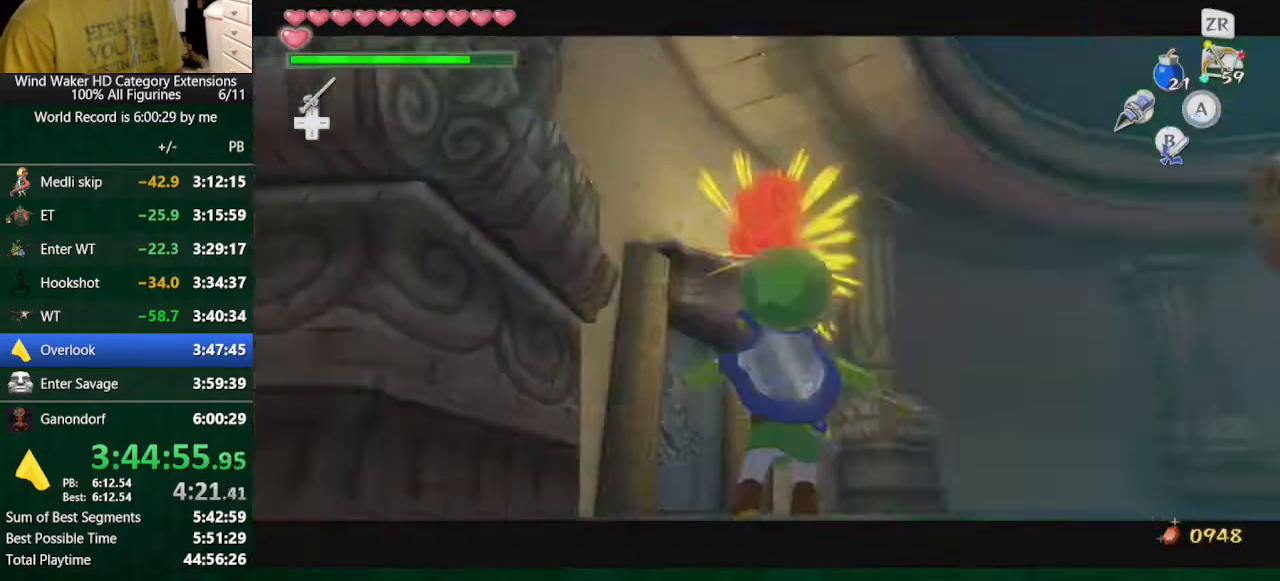
{"dt_ms": 500, "buttons": [], "left_stick": "up", "right_stick": "down", "button_events": [[367, "A", "down"], [467, "A", "up"]]}
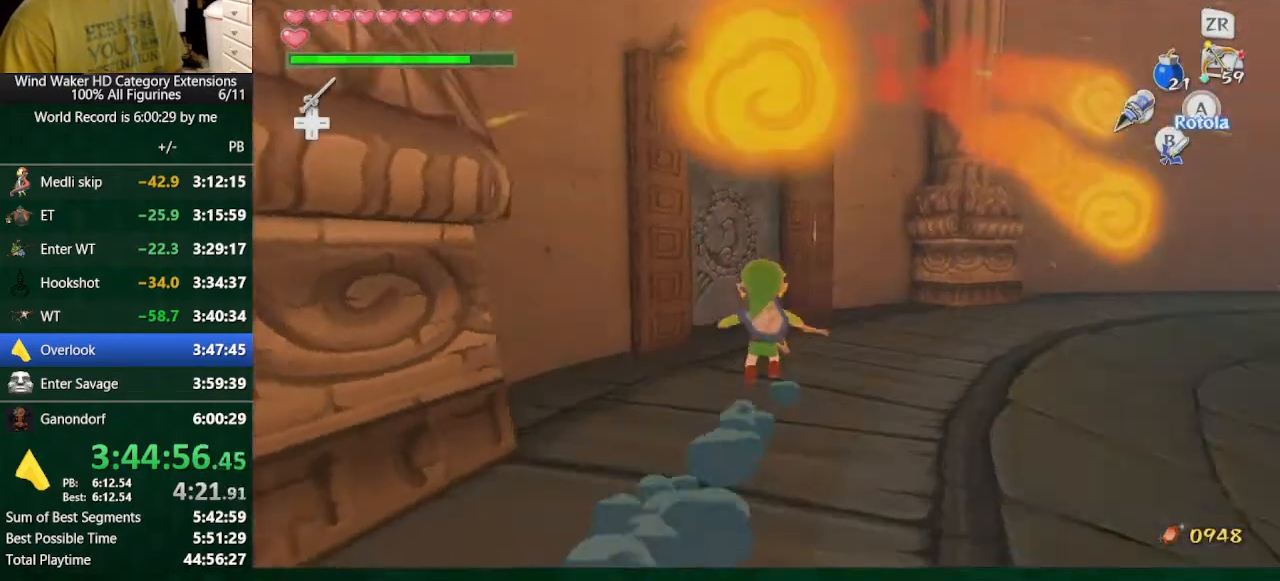
{"dt_ms": 500, "buttons": ["A"], "left_stick": "left", "right_stick": "center", "button_events": [[433, "A", "down"]]}
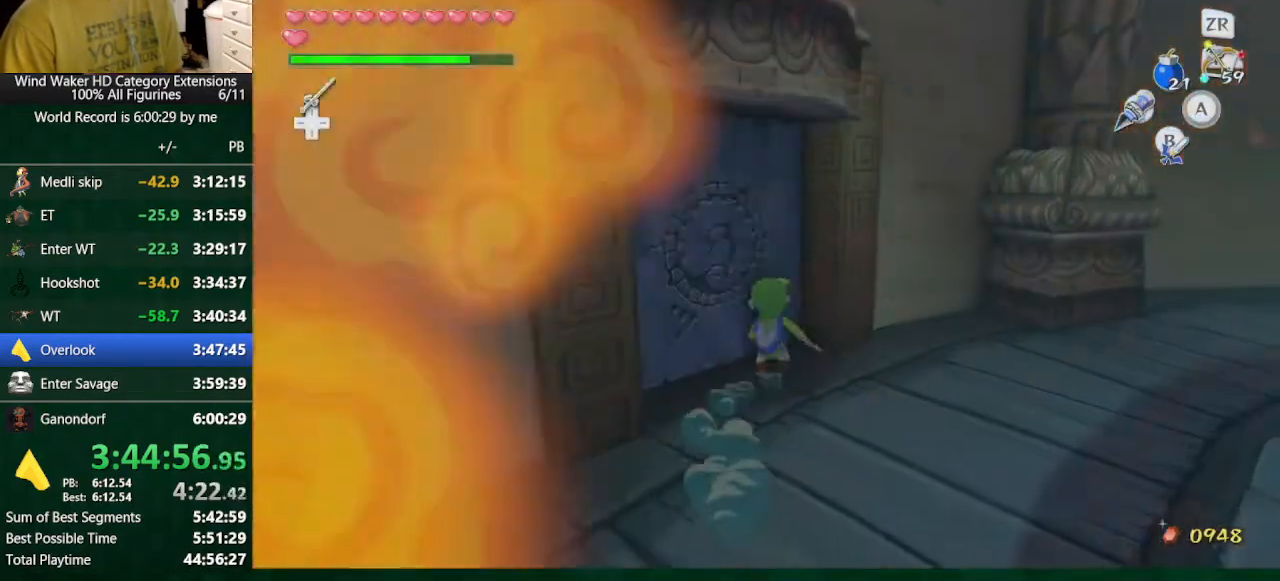
{"dt_ms": 500, "buttons": [], "left_stick": "center", "right_stick": "center", "button_events": [[233, "A", "up"]]}
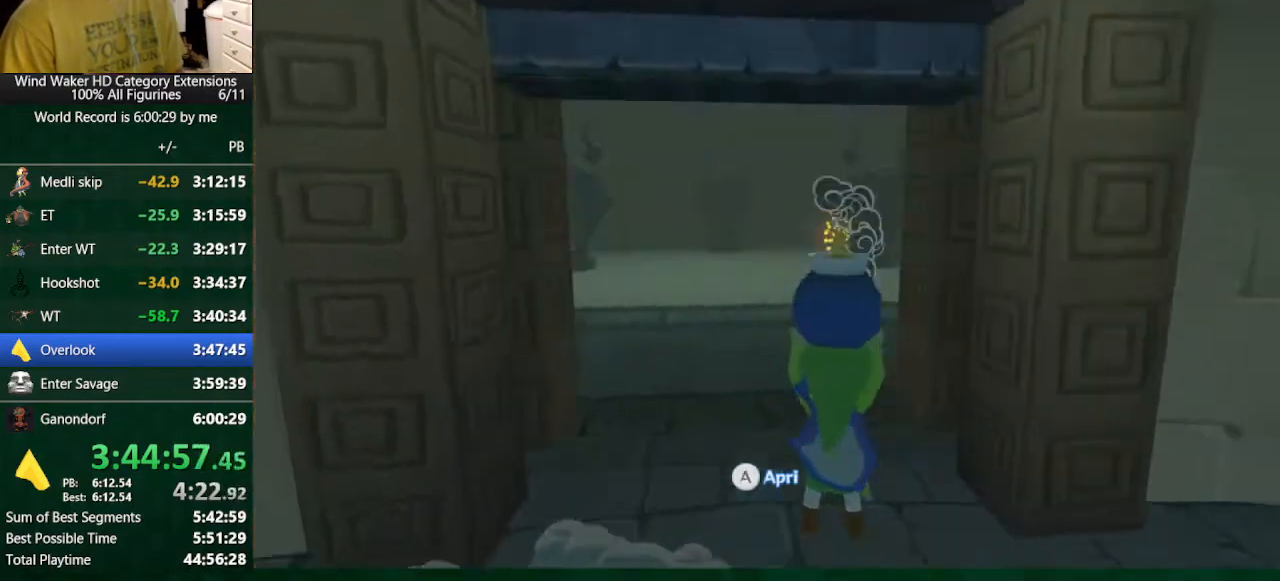
{"dt_ms": 500, "buttons": ["L2"], "left_stick": "center", "right_stick": "center", "button_events": [[133, "L2", "down"]]}
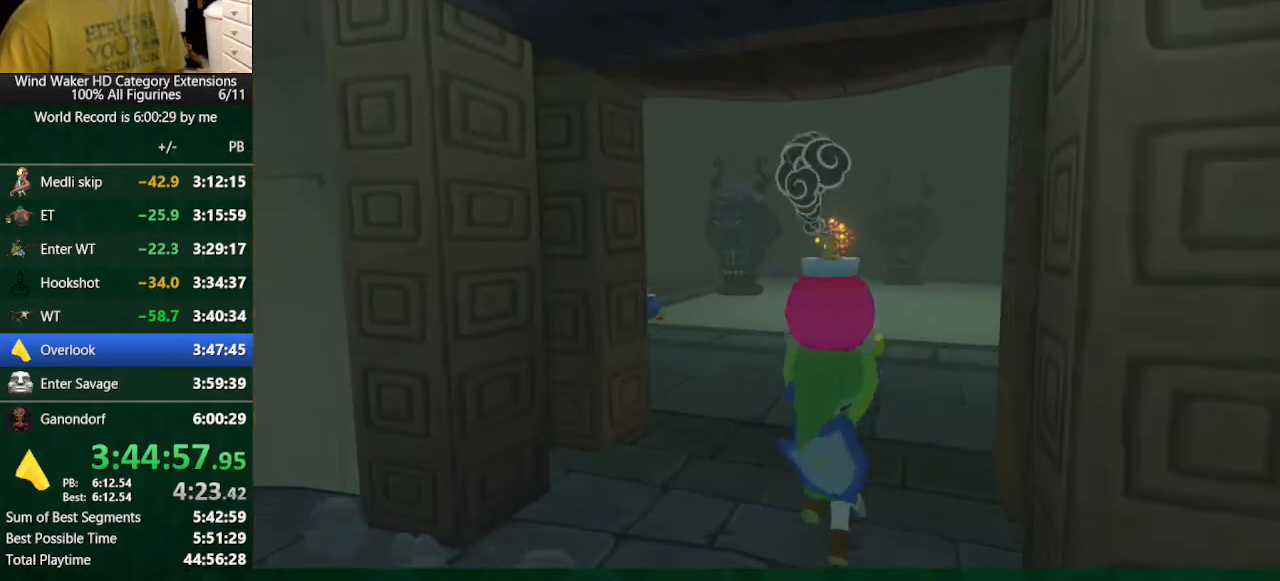
{"dt_ms": 500, "buttons": ["L2"], "left_stick": "center", "right_stick": "center", "button_events": []}
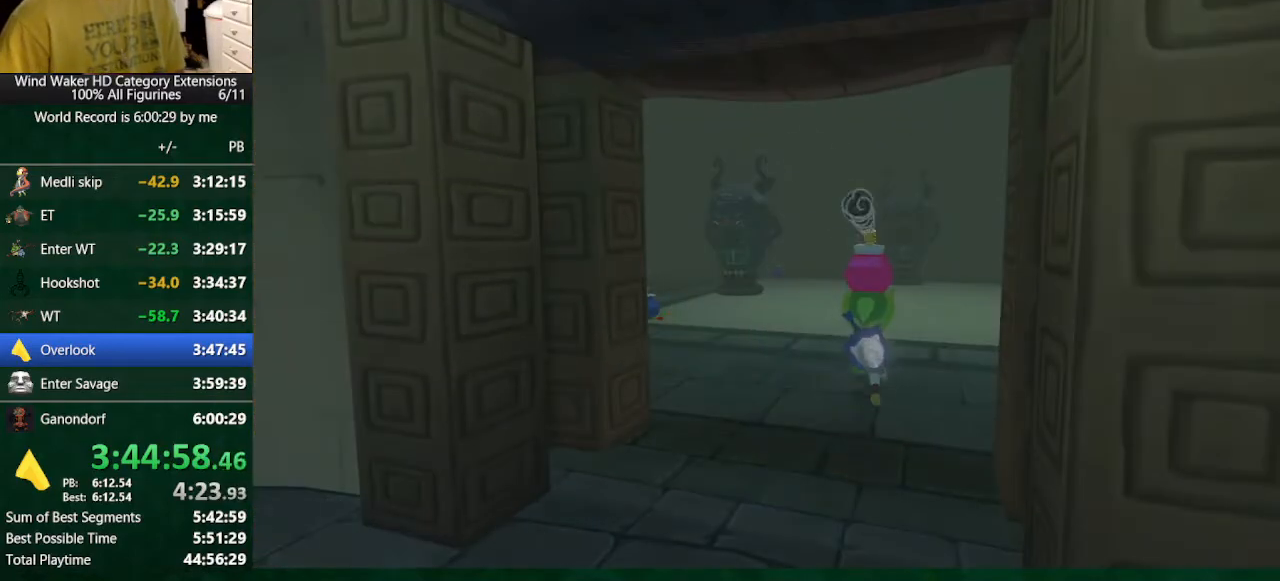
{"dt_ms": 500, "buttons": ["B", "L2"], "left_stick": "center", "right_stick": "center", "button_events": [[33, "B", "down"], [100, "B", "up"], [200, "B", "down"], [267, "B", "up"], [467, "B", "down"]]}
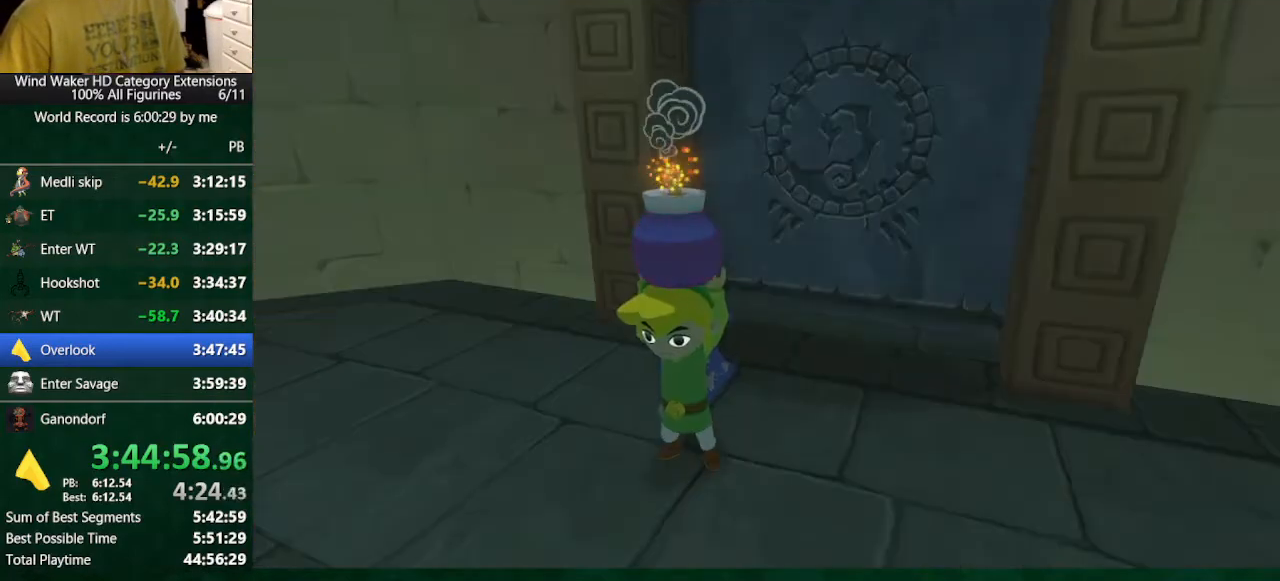
{"dt_ms": 500, "buttons": ["L2"], "left_stick": "center", "right_stick": "center", "button_events": [[33, "B", "up"], [367, "B", "down"], [433, "B", "up"]]}
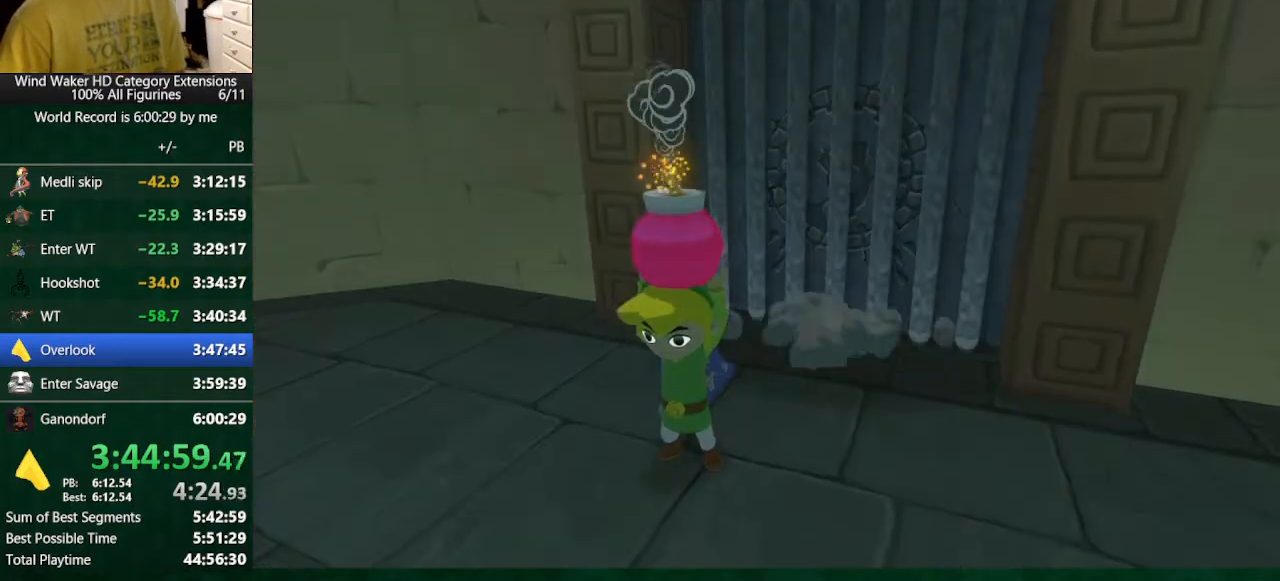
{"dt_ms": 500, "buttons": ["B", "L2"], "left_stick": "center", "right_stick": "center", "button_events": [[133, "B", "down"], [200, "B", "up"], [400, "B", "down"]]}
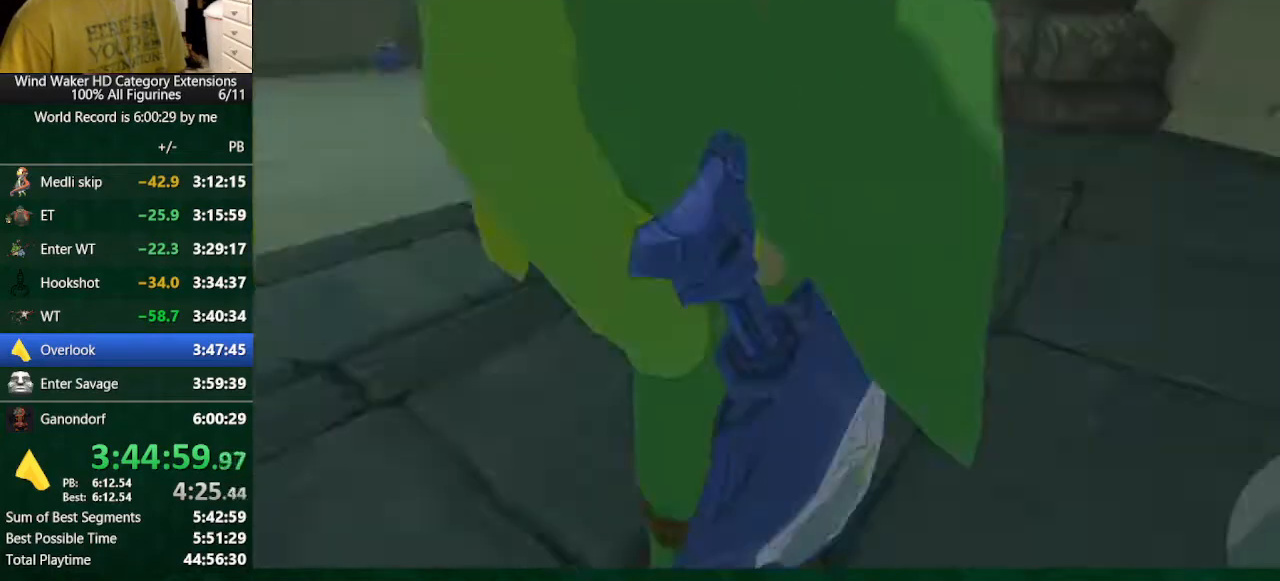
{"dt_ms": 500, "buttons": ["L2"], "left_stick": "center", "right_stick": "center", "button_events": [[100, "B", "up"], [167, "B", "down"], [233, "B", "up"], [400, "B", "down"], [467, "B", "up"]]}
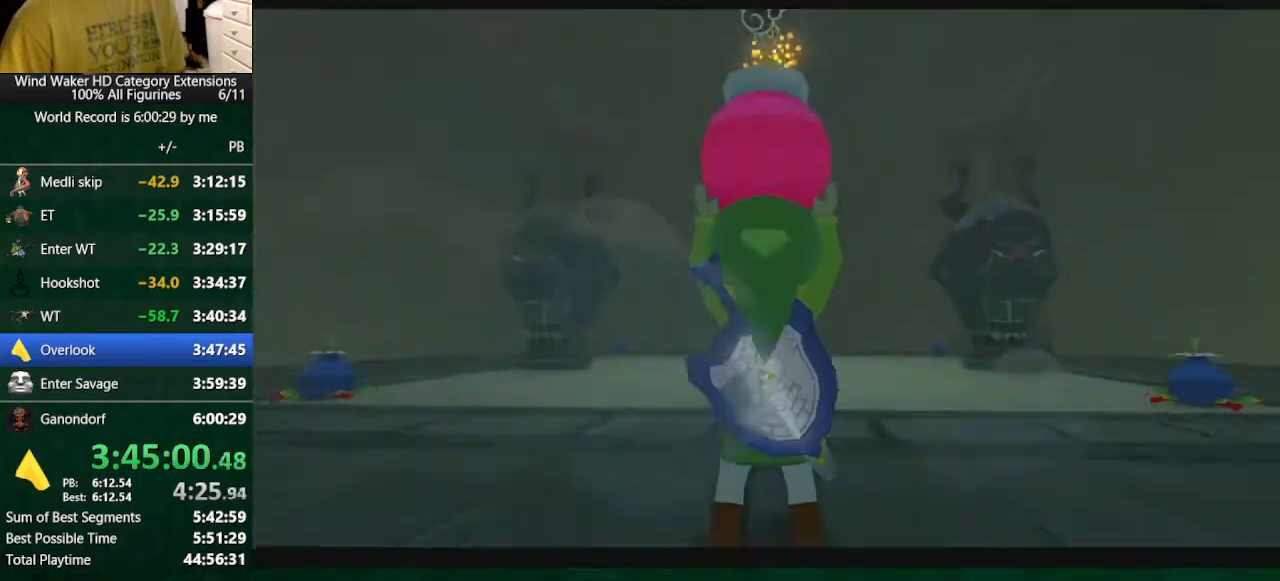
{"dt_ms": 500, "buttons": ["L2"], "left_stick": "center", "right_stick": "center", "button_events": []}
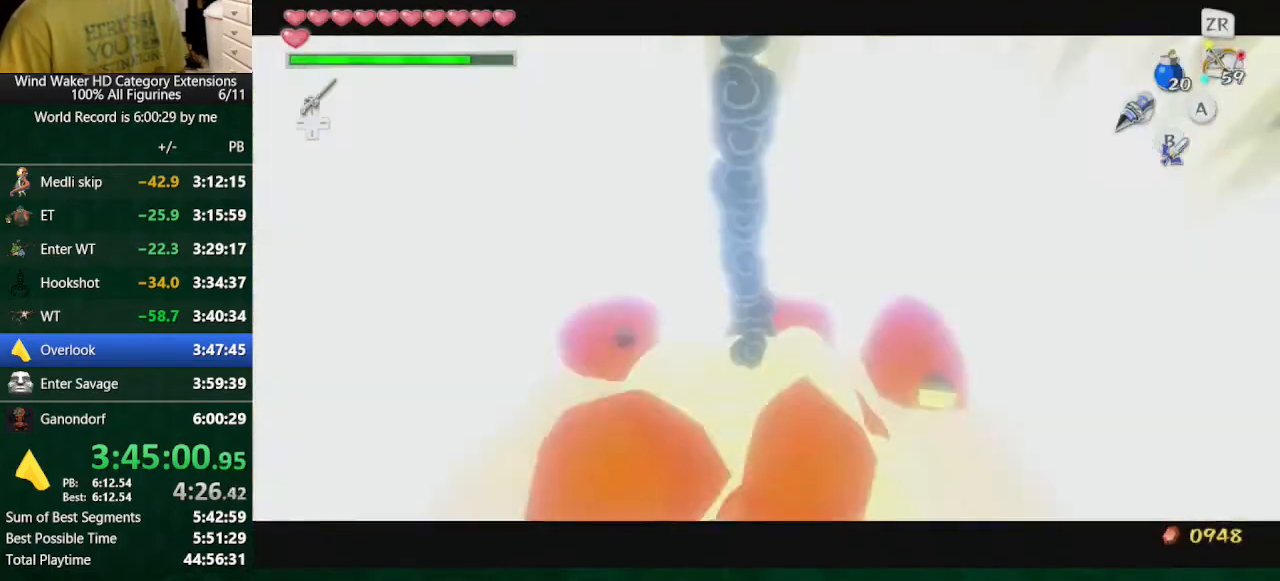
{"dt_ms": 500, "buttons": [], "left_stick": "center", "right_stick": "left", "button_events": [[100, "L2", "up"]]}
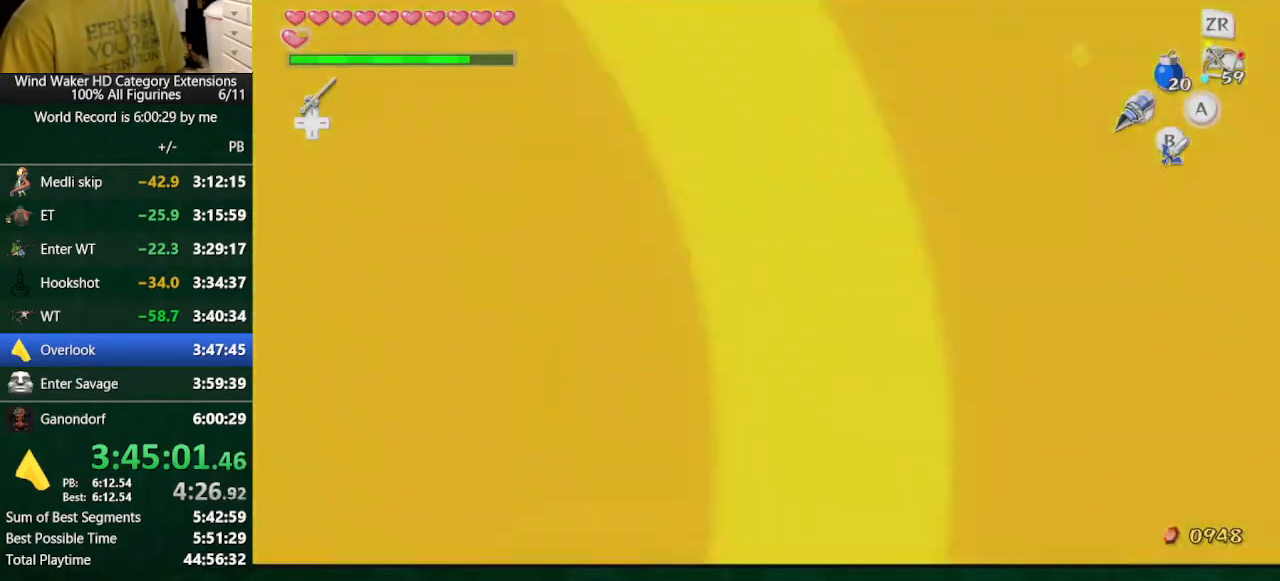
{"dt_ms": 500, "buttons": [], "left_stick": "up", "right_stick": "center", "button_events": []}
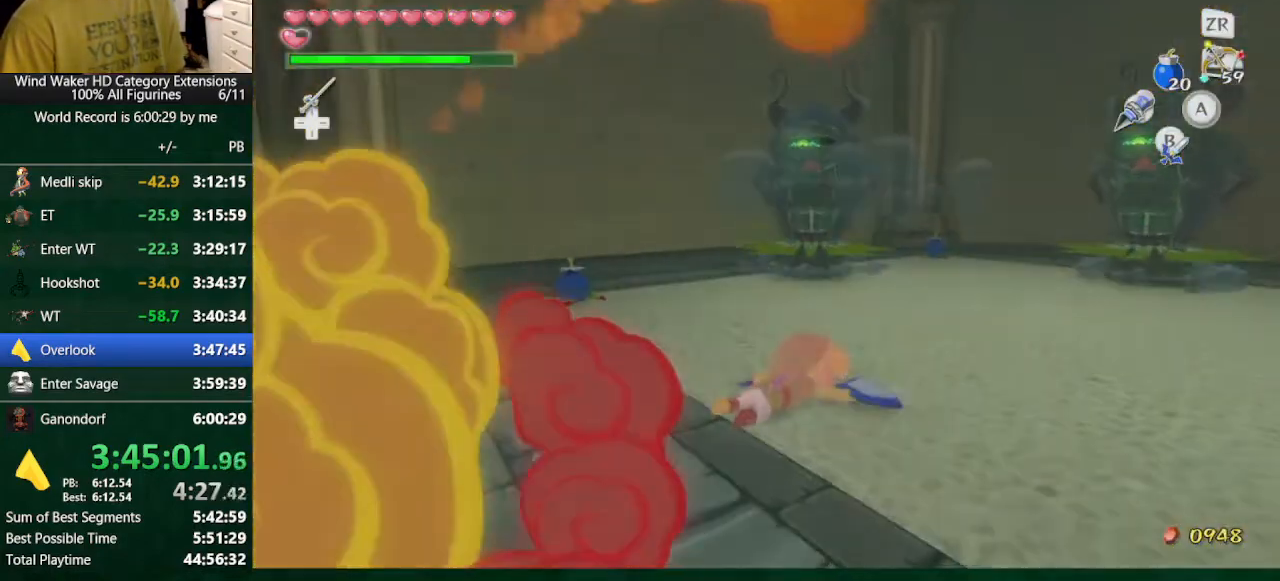
{"dt_ms": 500, "buttons": [], "left_stick": "up", "right_stick": "center", "button_events": []}
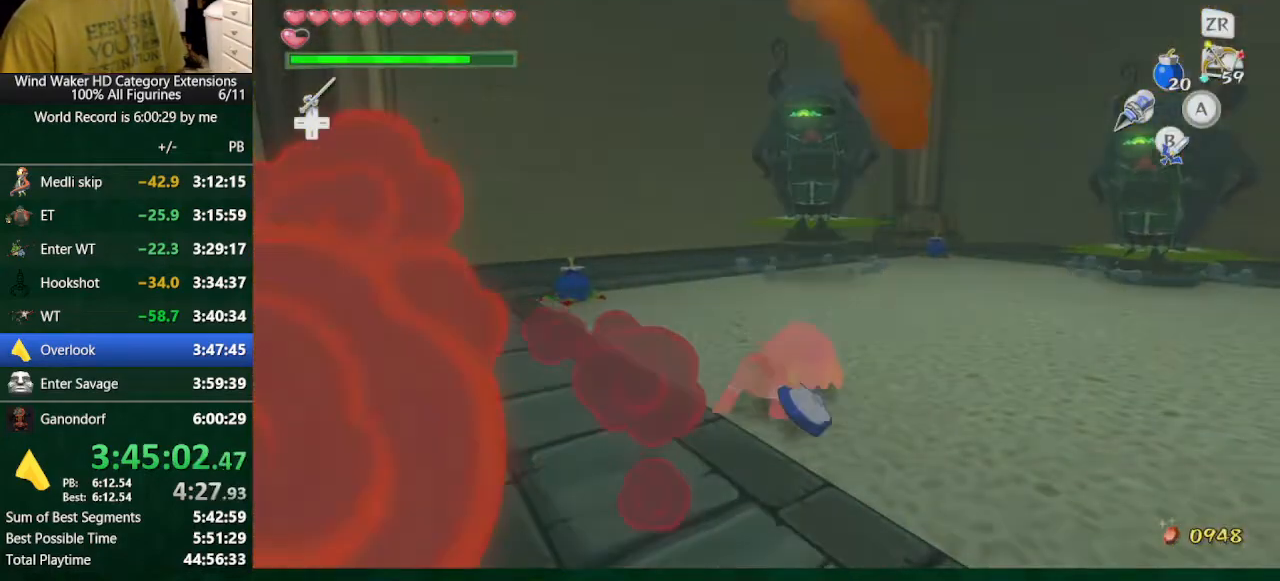
{"dt_ms": 500, "buttons": [], "left_stick": "up", "right_stick": "center", "button_events": [[100, "X", "down"], [233, "X", "up"], [400, "X", "down"], [500, "X", "up"]]}
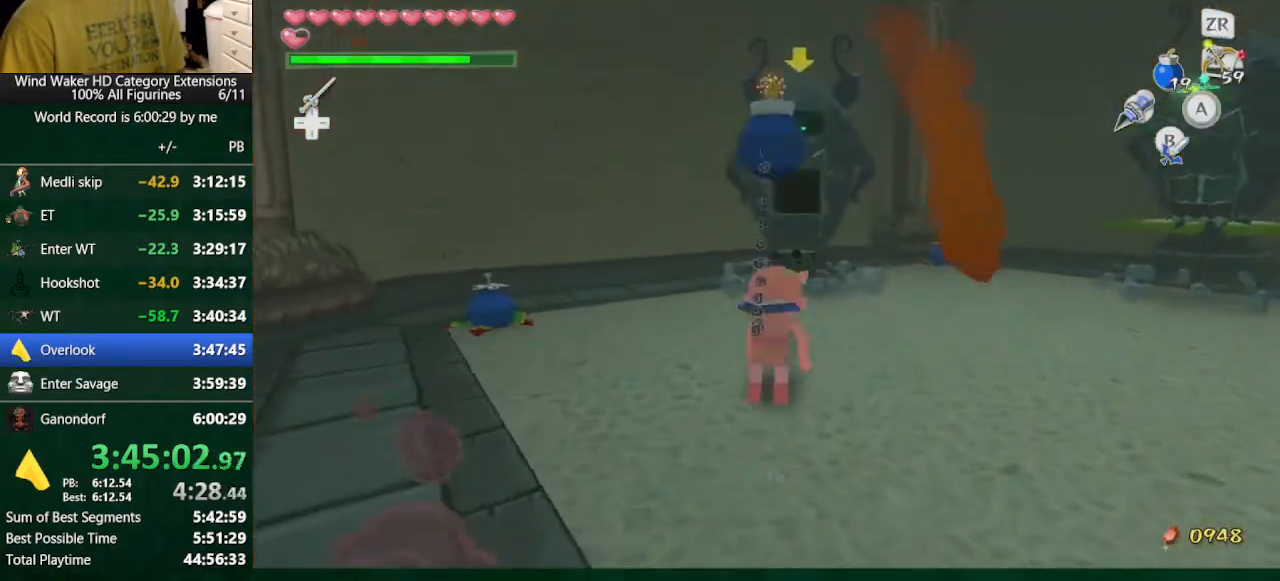
{"dt_ms": 500, "buttons": [], "left_stick": "up-right", "right_stick": "center", "button_events": []}
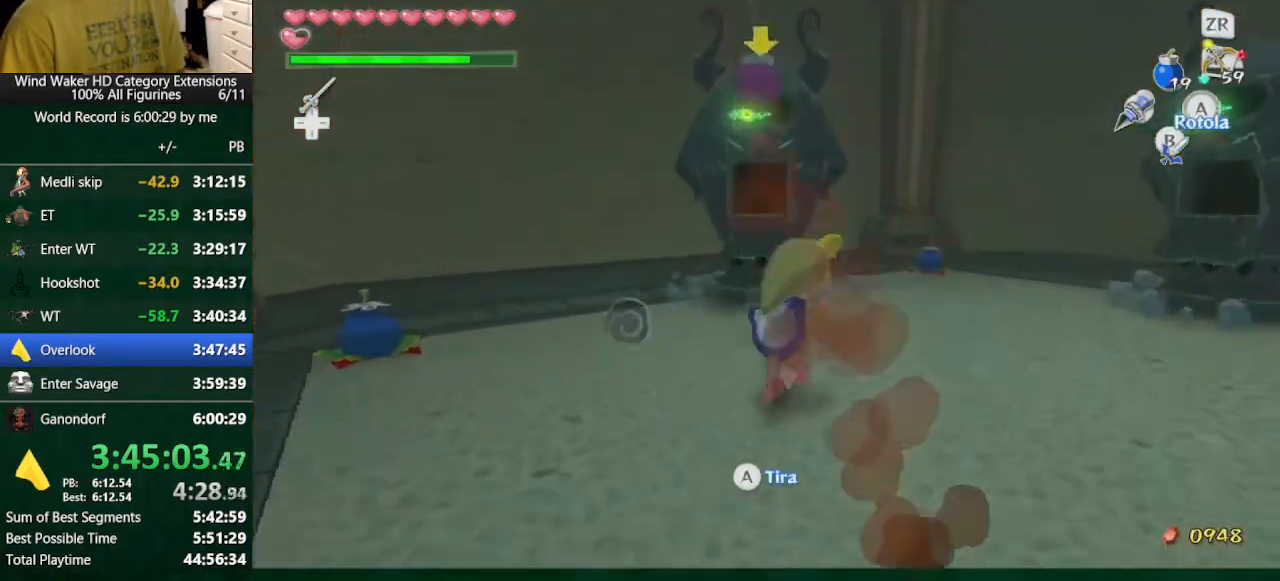
{"dt_ms": 500, "buttons": [], "left_stick": "up-right", "right_stick": "center", "button_events": [[33, "R1", "down"], [100, "R1", "up"], [233, "R2", "down"], [467, "R2", "up"]]}
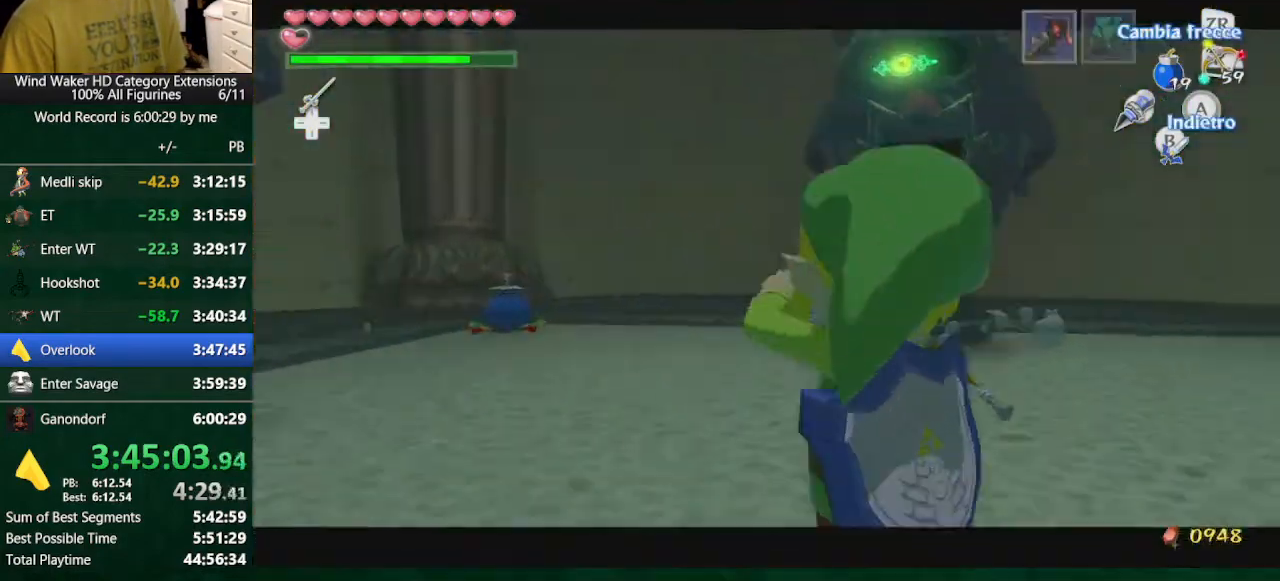
{"dt_ms": 500, "buttons": [], "left_stick": "center", "right_stick": "down", "button_events": [[67, "L2", "down"], [67, "R1", "down"], [367, "L2", "up"], [367, "R1", "up"]]}
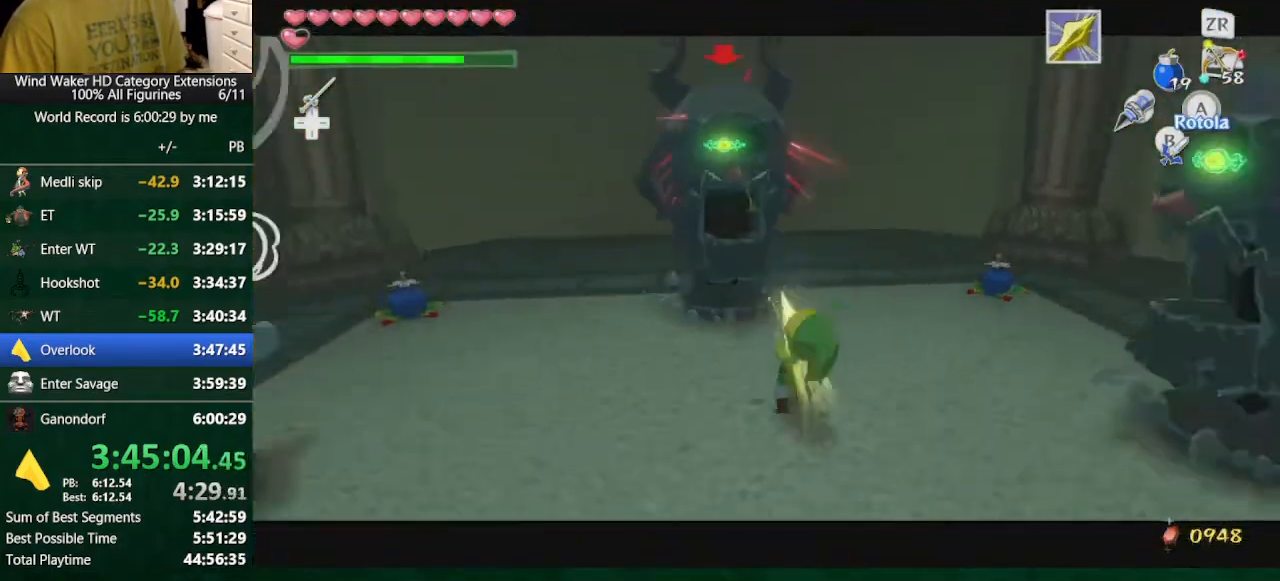
{"dt_ms": 500, "buttons": ["L2", "R1"], "left_stick": "down", "right_stick": "down", "button_events": [[467, "L2", "down"], [467, "R1", "down"]]}
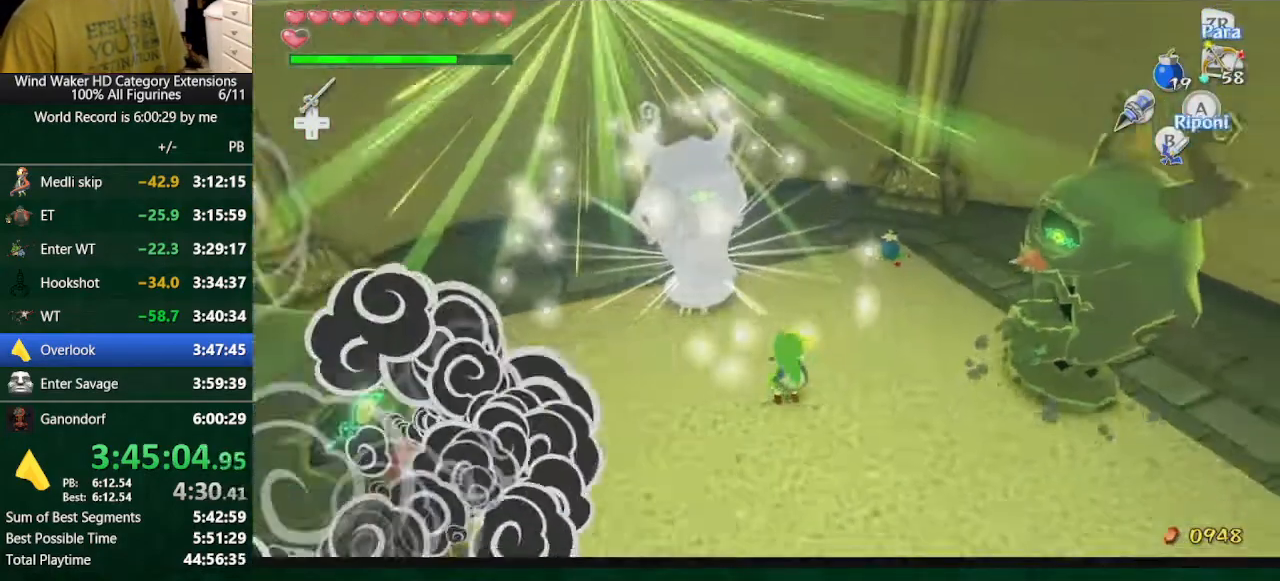
{"dt_ms": 500, "buttons": ["L2", "R1"], "left_stick": "down", "right_stick": "down", "button_events": [[67, "R1", "up"], [167, "R1", "down"]]}
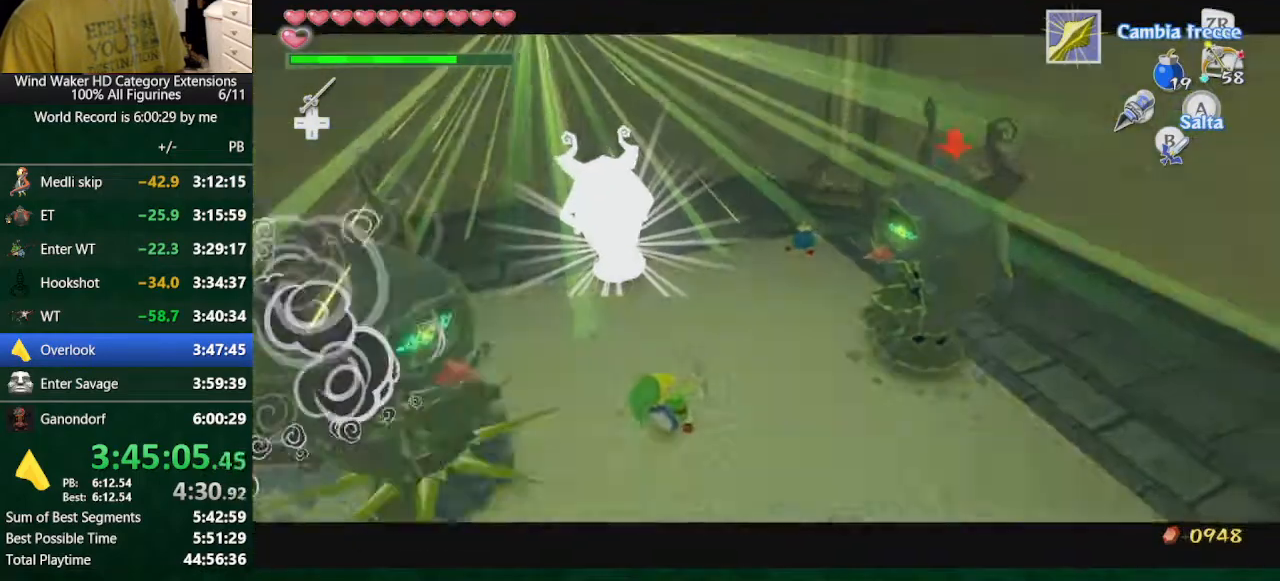
{"dt_ms": 500, "buttons": ["L2", "R1"], "left_stick": "down", "right_stick": "down-right", "button_events": []}
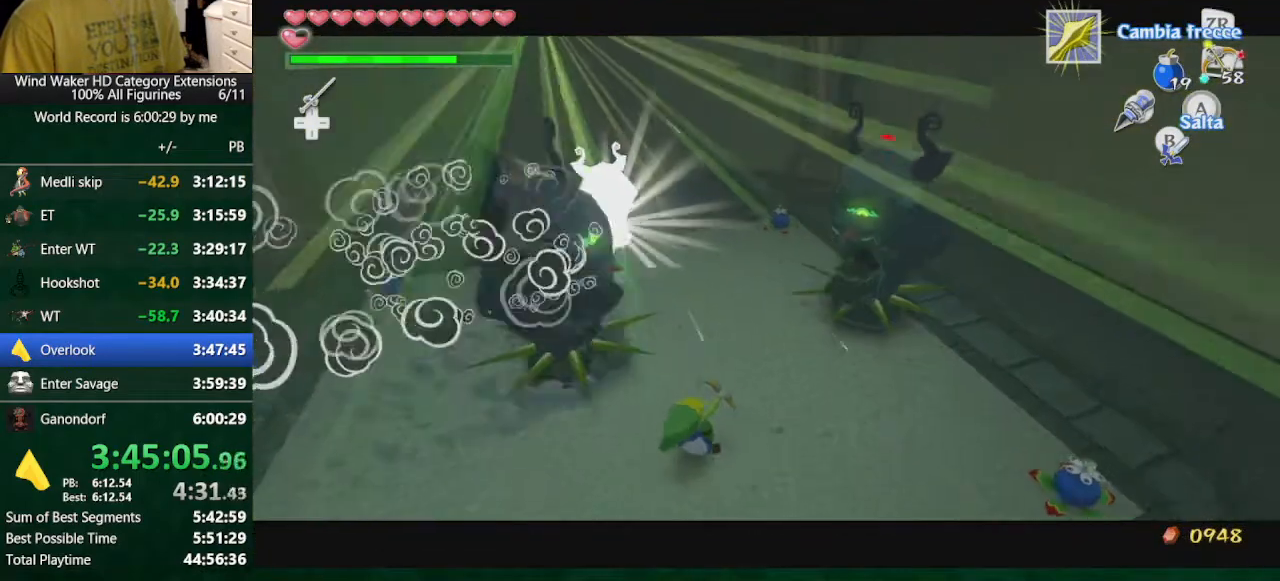
{"dt_ms": 1000, "buttons": ["L2", "R1"], "left_stick": "down", "right_stick": "center", "button_events": []}
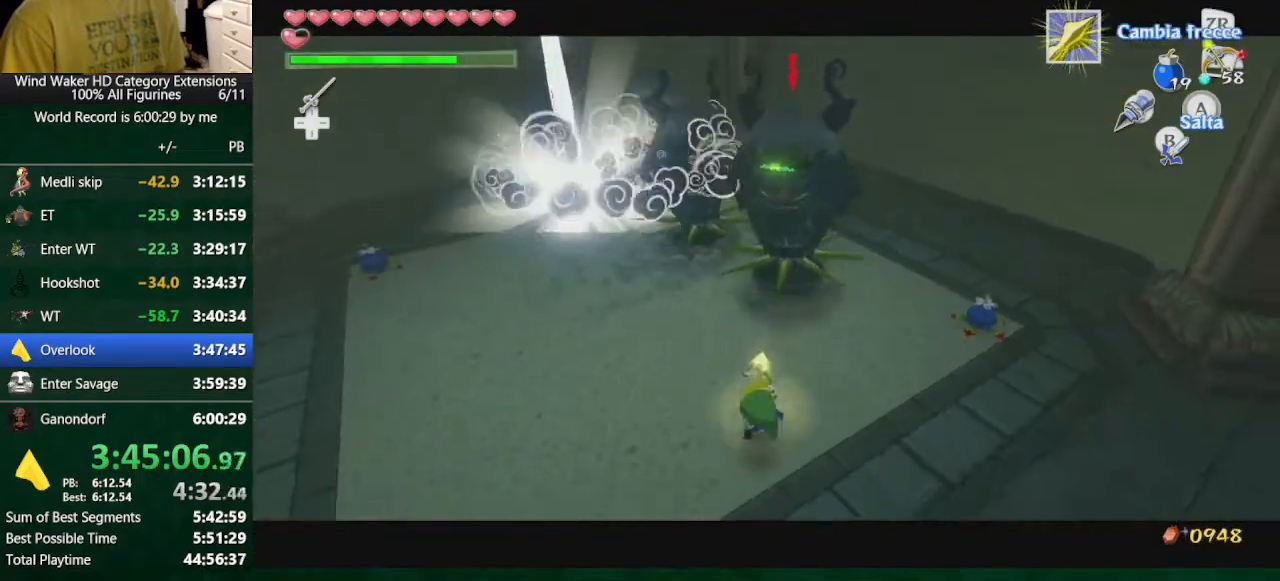
{"dt_ms": 500, "buttons": ["L2", "R1"], "left_stick": "down", "right_stick": "center", "button_events": []}
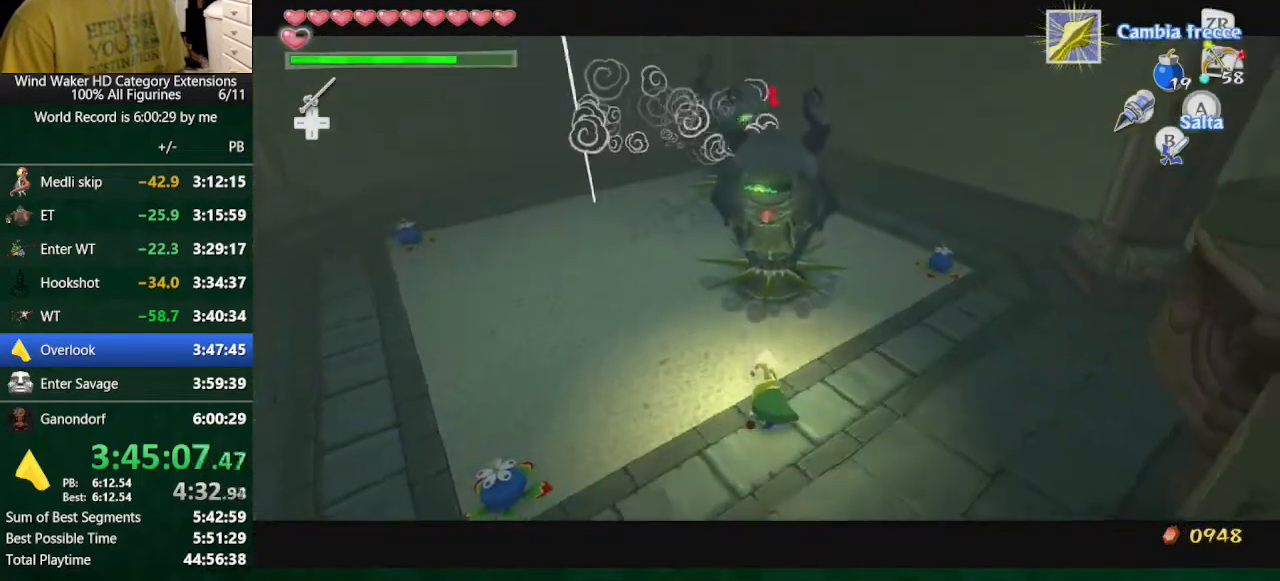
{"dt_ms": 500, "buttons": ["L2", "R1"], "left_stick": "down", "right_stick": "down-right", "button_events": []}
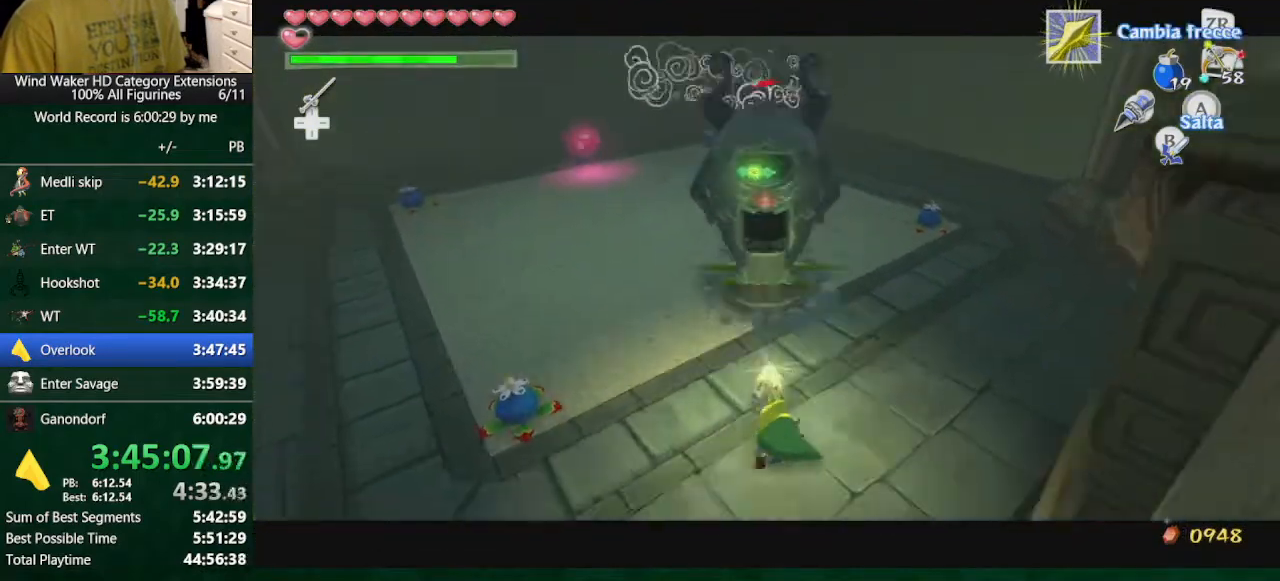
{"dt_ms": 500, "buttons": [], "left_stick": "up", "right_stick": "down-right", "button_events": [[67, "L2", "up"], [67, "R1", "up"]]}
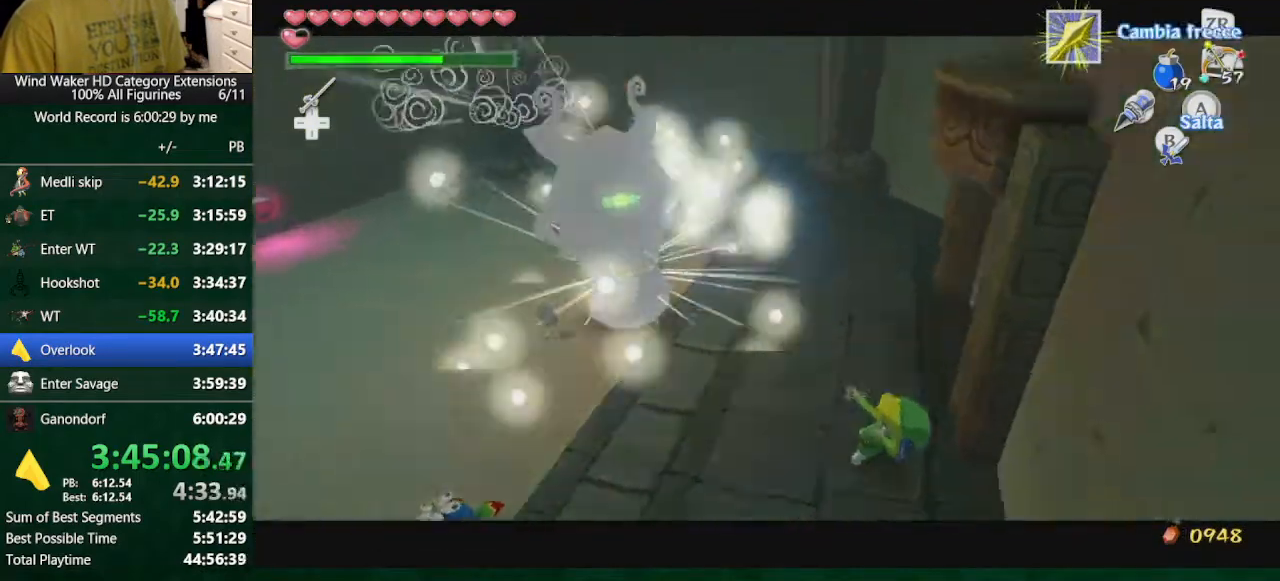
{"dt_ms": 500, "buttons": [], "left_stick": "center", "right_stick": "center", "button_events": [[233, "R1", "down"], [300, "R1", "up"]]}
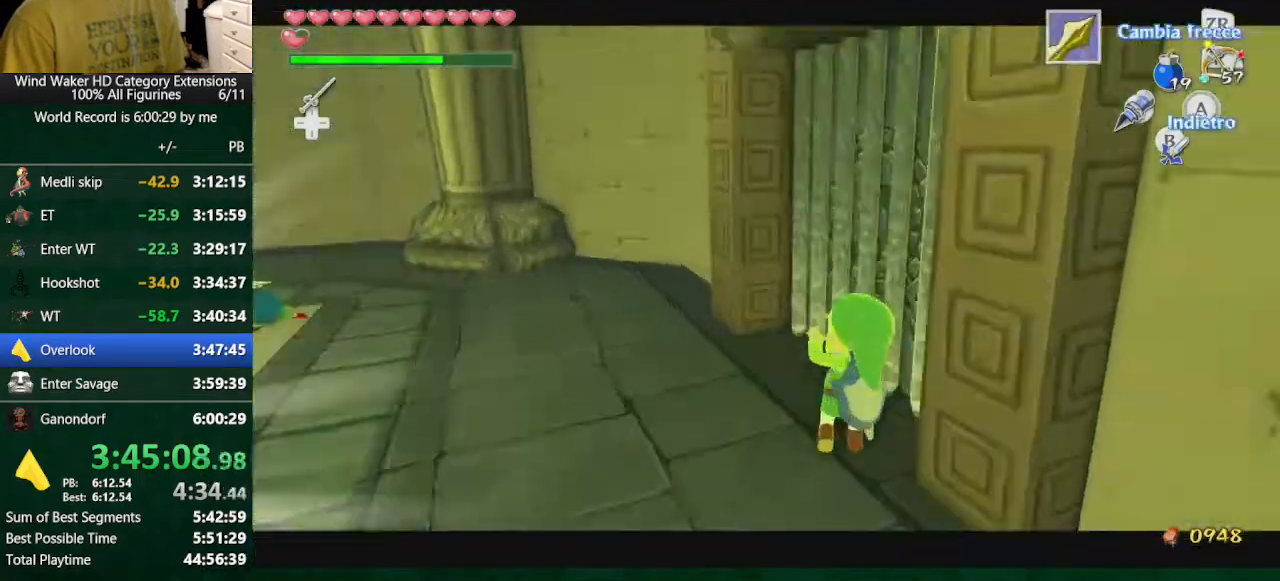
{"dt_ms": 500, "buttons": [], "left_stick": "center", "right_stick": "center", "button_events": [[33, "R2", "down"], [133, "R2", "up"], [367, "L2", "down"], [500, "L2", "up"]]}
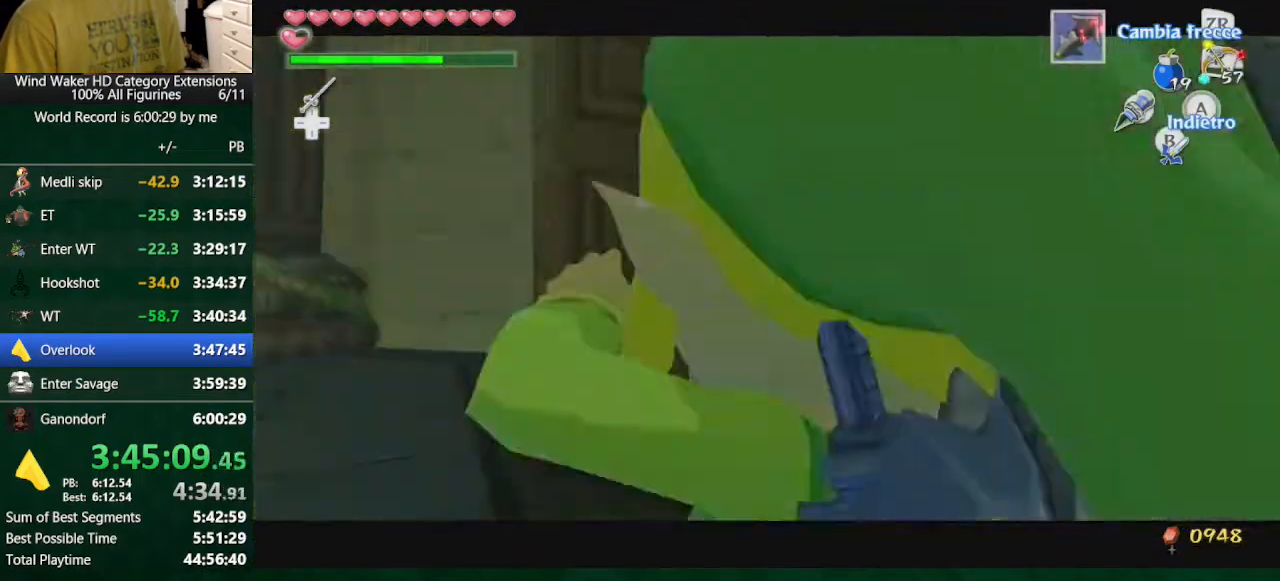
{"dt_ms": 500, "buttons": [], "left_stick": "up-right", "right_stick": "center", "button_events": []}
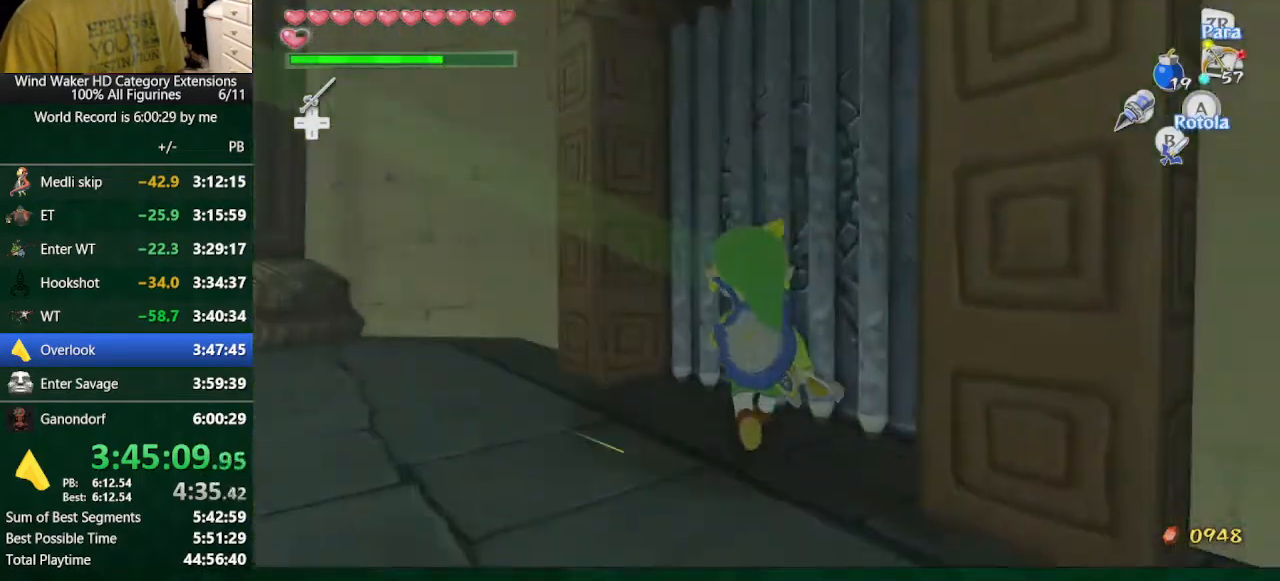
{"dt_ms": 500, "buttons": [], "left_stick": "center", "right_stick": "center", "button_events": []}